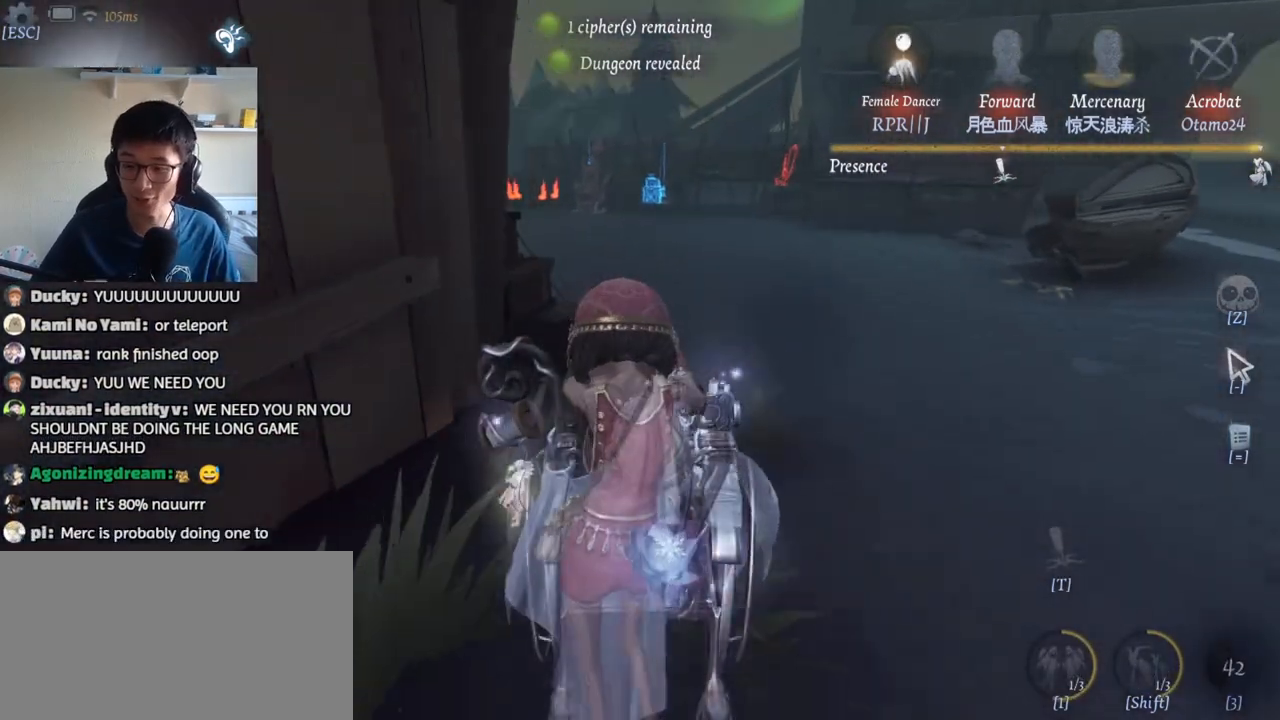
Gameplay with keyboard and mouse; each line is a JSON object with the keys and mouse buttons held at the frame after it. "events" lists presses ("down") and releases ("up") of "1", "2", "3", "4", "5", "a", "alt", "b", "c", "ctrl", "d", "e", "f", "g", "q", "r", "s", "shift", "space", "t", "tab", "v", "w", "x", "z", "mouse_left", "mouse_wheel", "mouse_right", "mouse_mb4" and "mouse_mb5" between this image and that frame as [ms after this image, input, new state], when the widget could be followed in between. "mouse_left", "mouse_wheel", "mouse_right", "mouse_mb4", "mouse_mb5" = the "left", "wheel", "right", "mb4", "mb5" buttons of the "mouse" list. No other keys are recorded. "wheel" means that the mouse wheel is clicked or scrolled. Mouse movement is not recorded.
{"keys": ["w"], "mouse": [], "events": []}
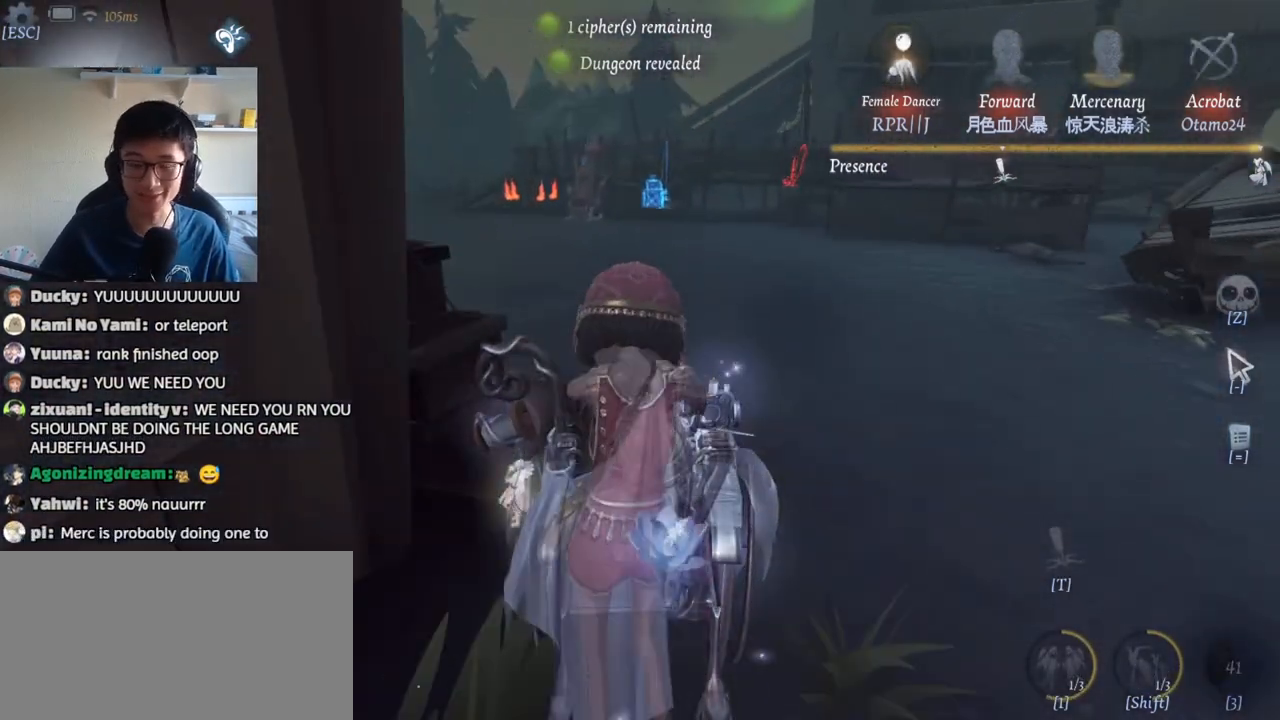
{"keys": ["w"], "mouse": [], "events": []}
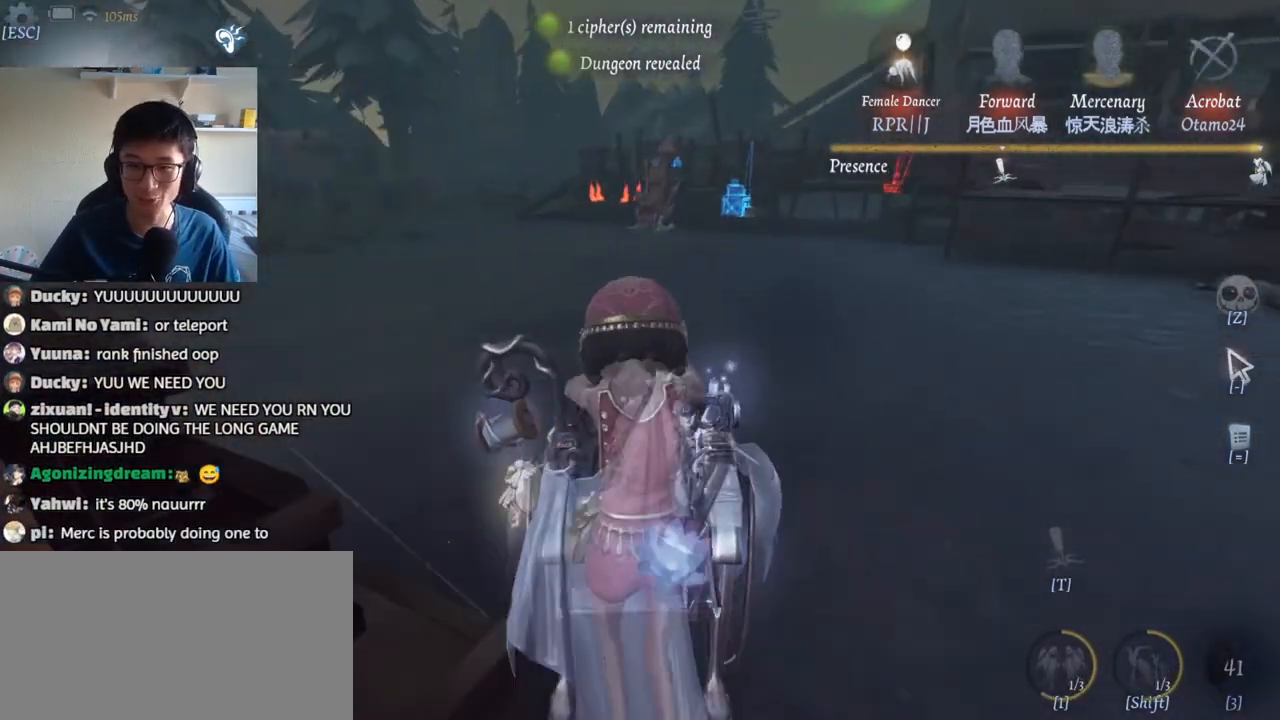
{"keys": ["w"], "mouse": [], "events": []}
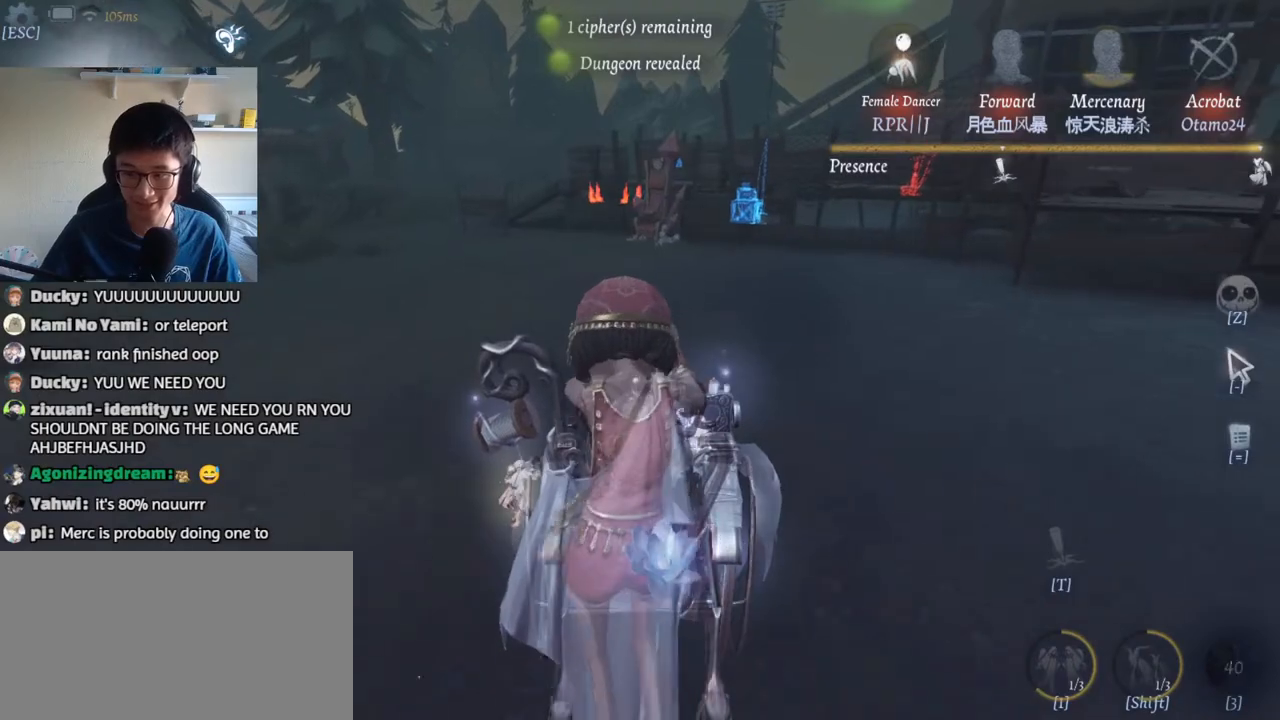
{"keys": ["w"], "mouse": [], "events": []}
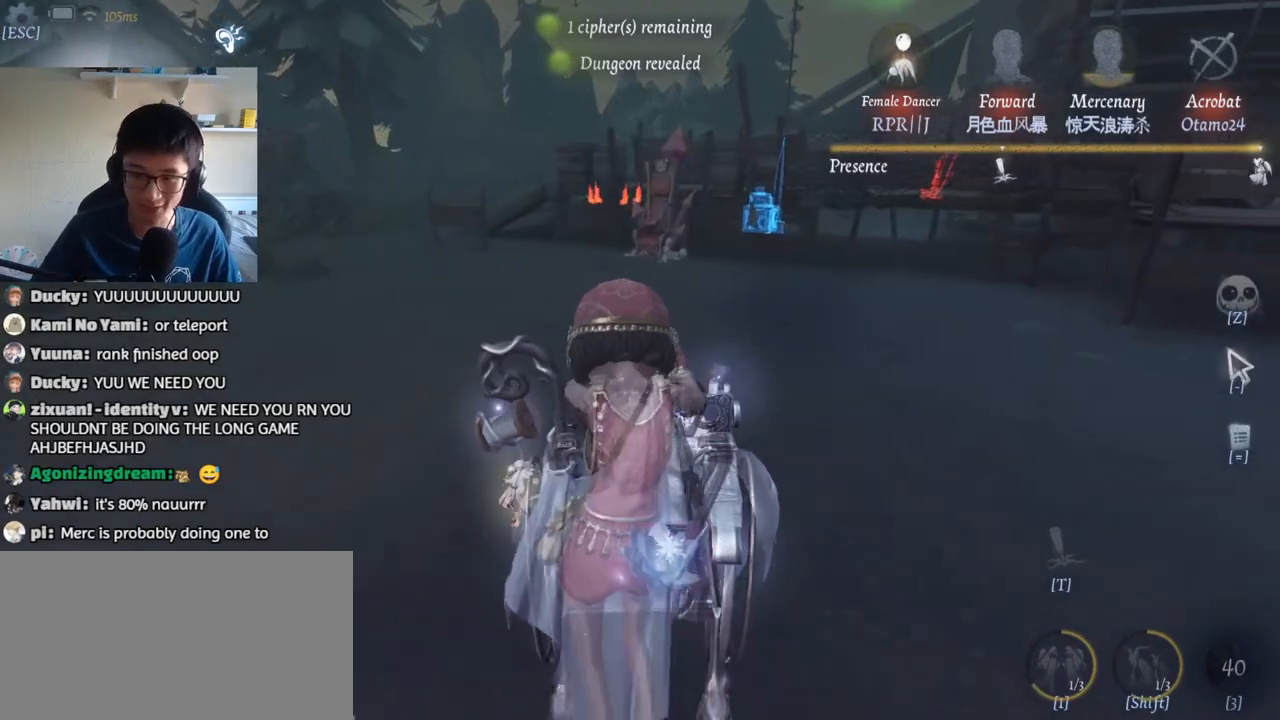
{"keys": ["w"], "mouse": [], "events": []}
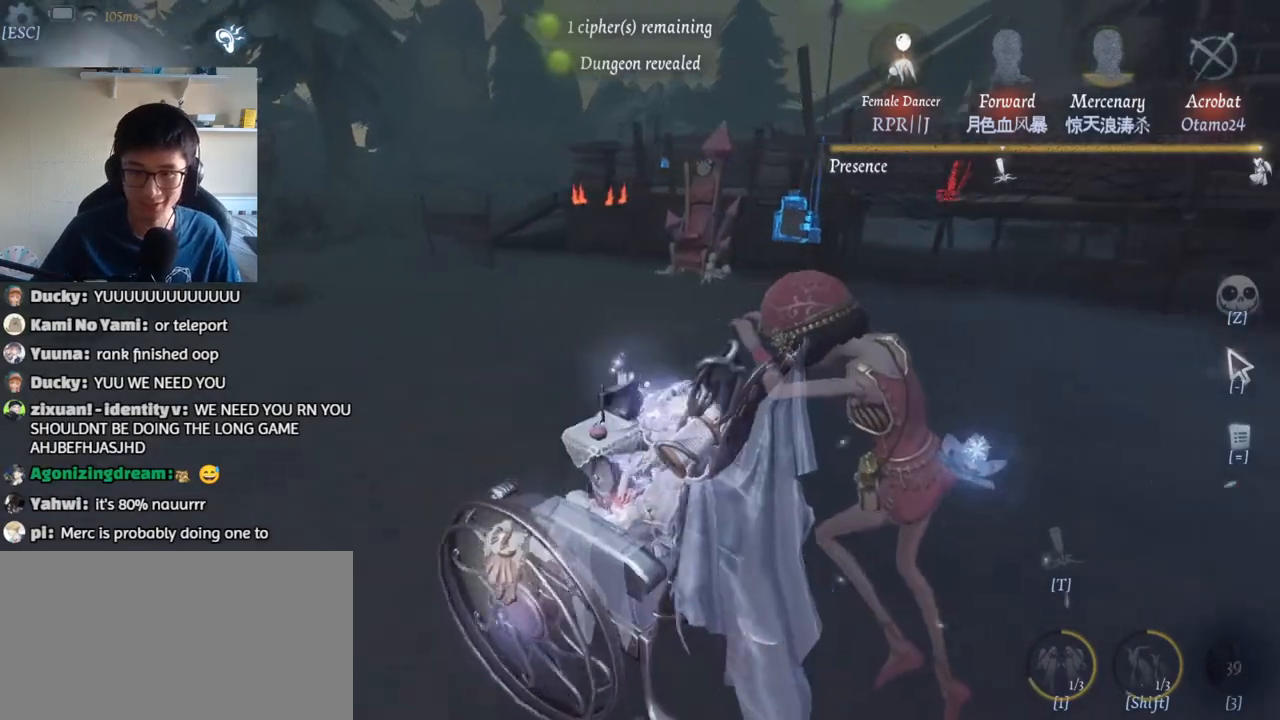
{"keys": ["w"], "mouse": [], "events": []}
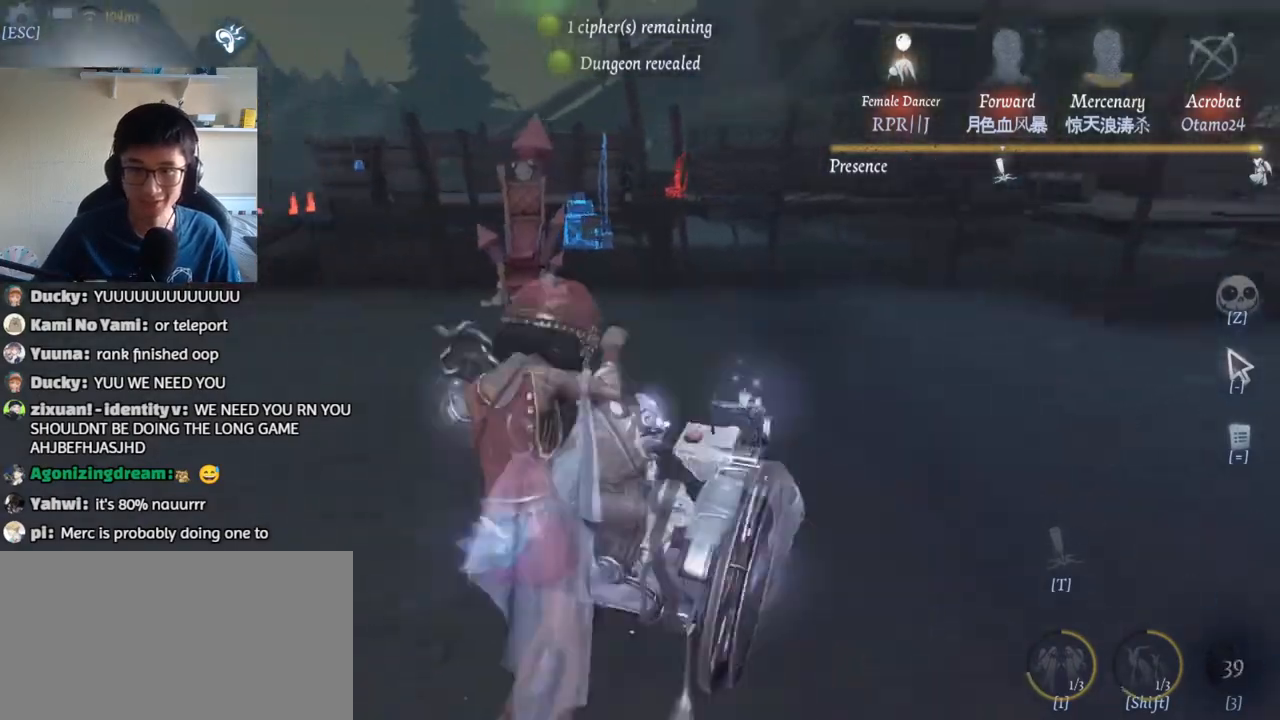
{"keys": ["w"], "mouse": [], "events": []}
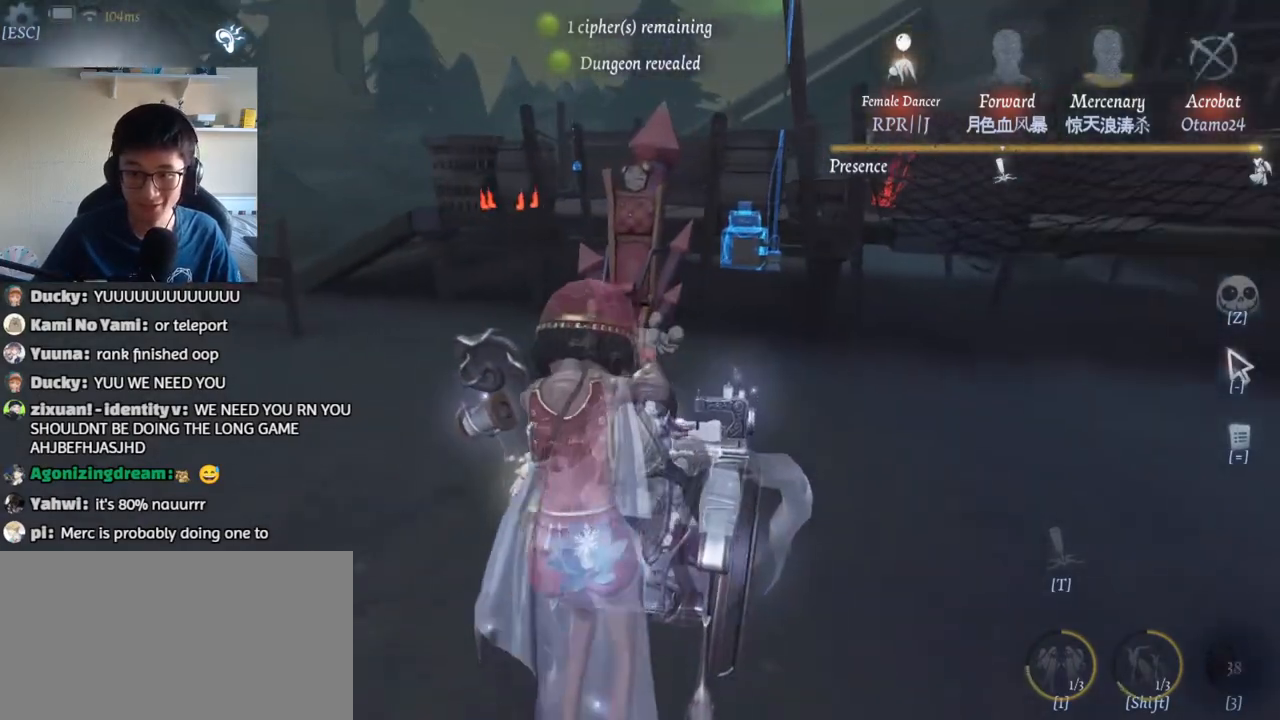
{"keys": ["q", "w"], "mouse": [], "events": [[500, "q", "down"]]}
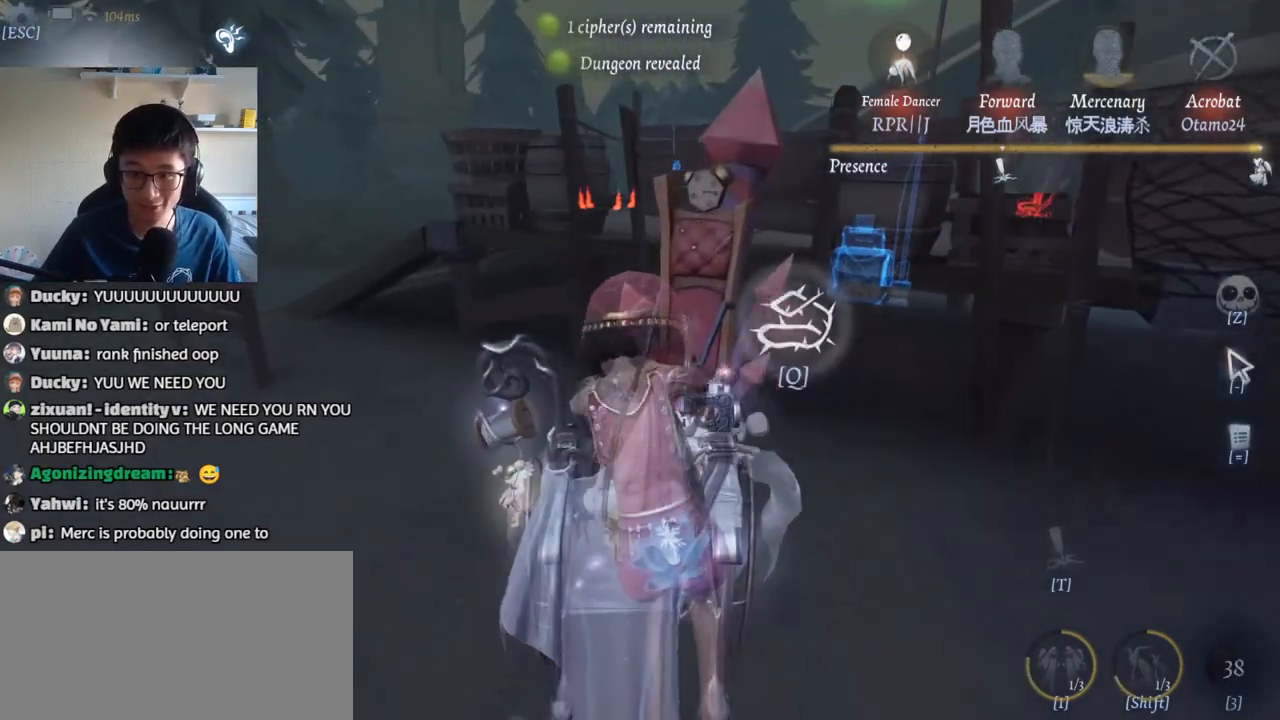
{"keys": ["w"], "mouse": [], "events": [[50, "w", "up"], [100, "q", "up"], [167, "q", "down"], [250, "q", "up"], [334, "w", "down"]]}
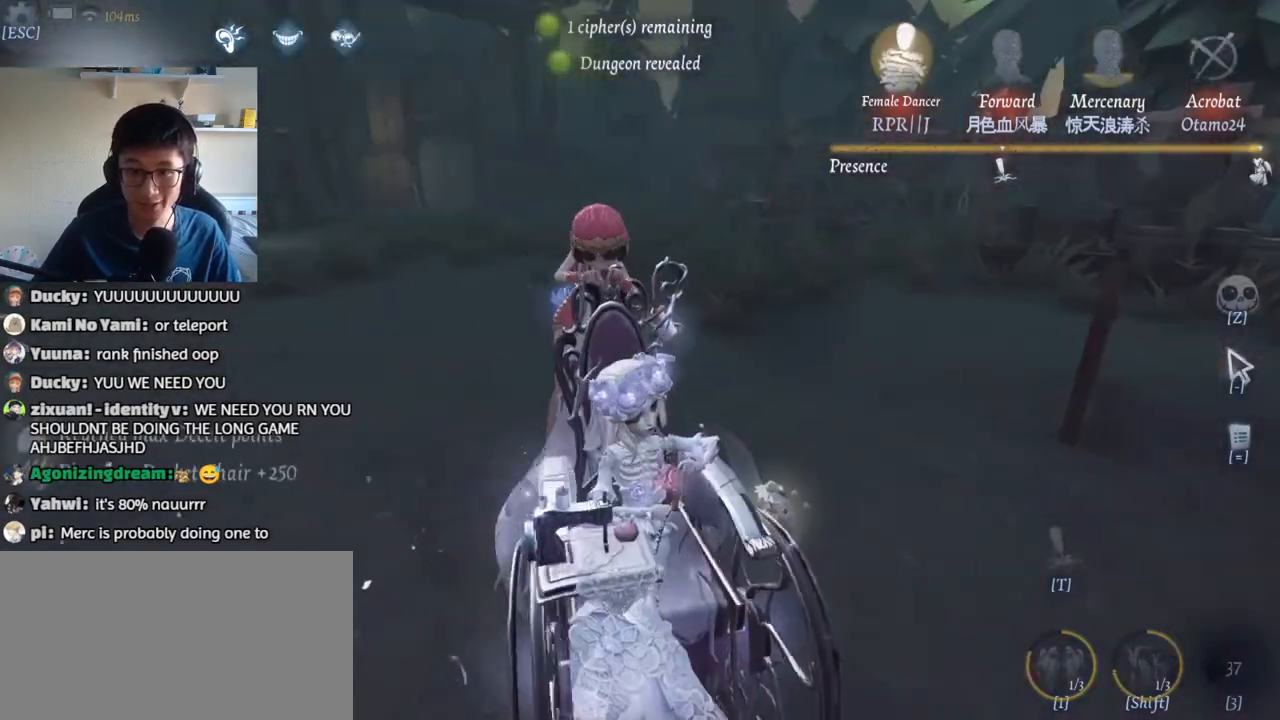
{"keys": ["w"], "mouse": [], "events": [[184, "w", "up"], [350, "w", "down"]]}
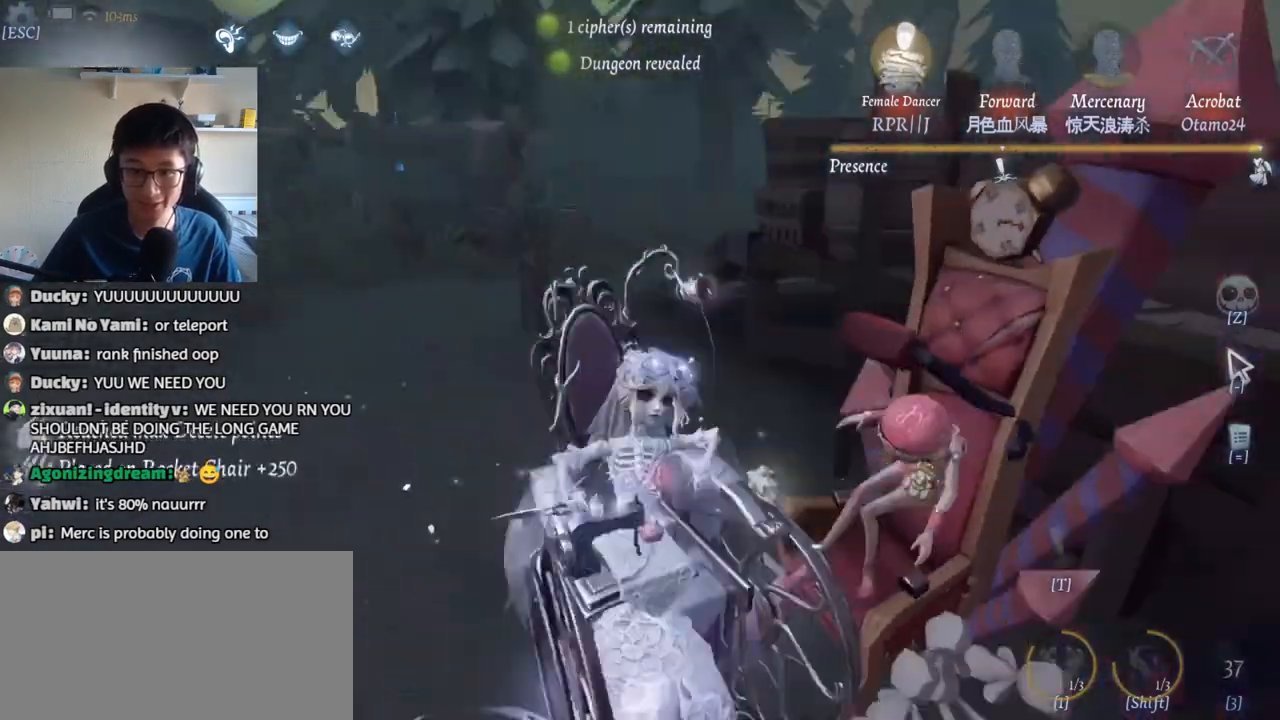
{"keys": ["w"], "mouse": [], "events": []}
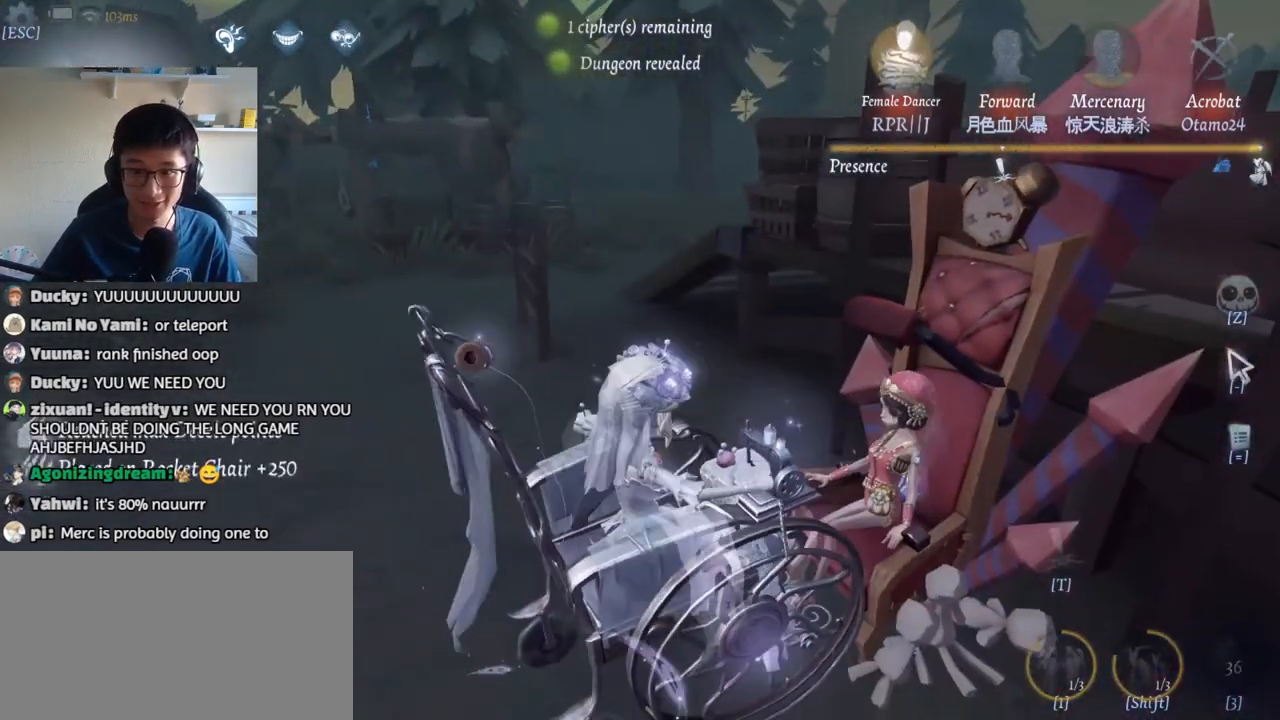
{"keys": ["a", "w"], "mouse": [], "events": [[150, "a", "down"]]}
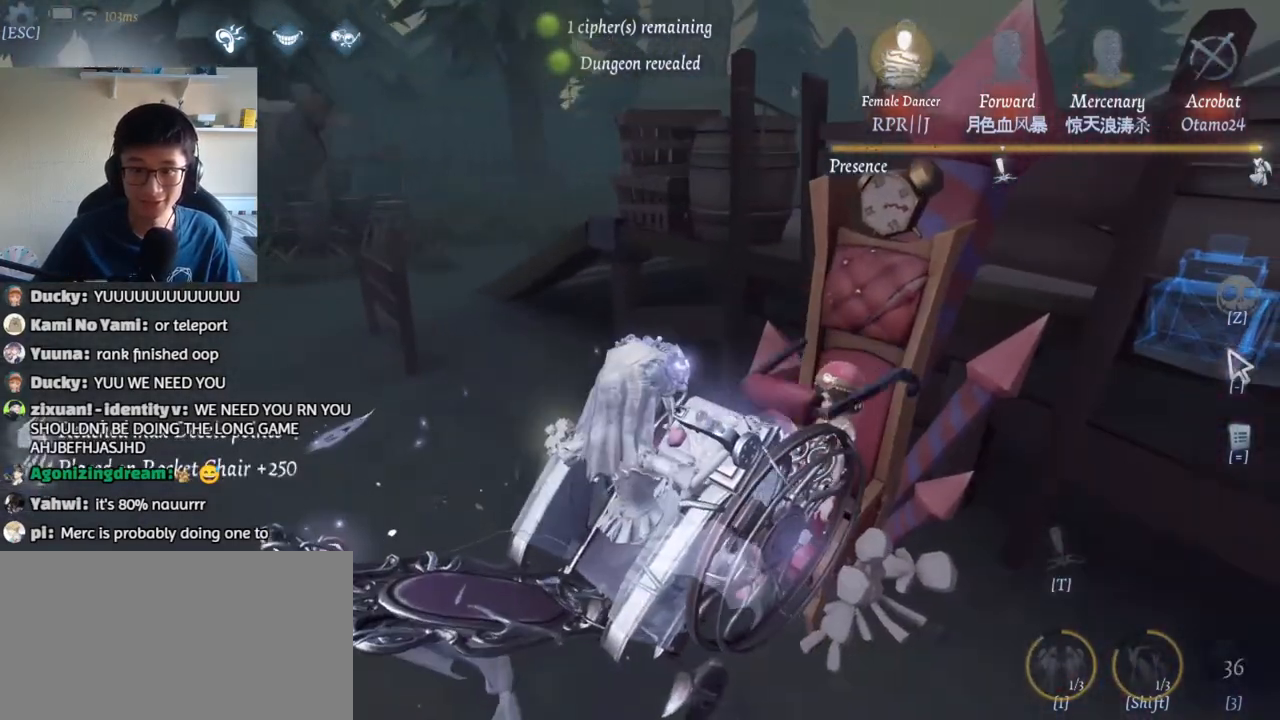
{"keys": ["a", "w"], "mouse": [], "events": []}
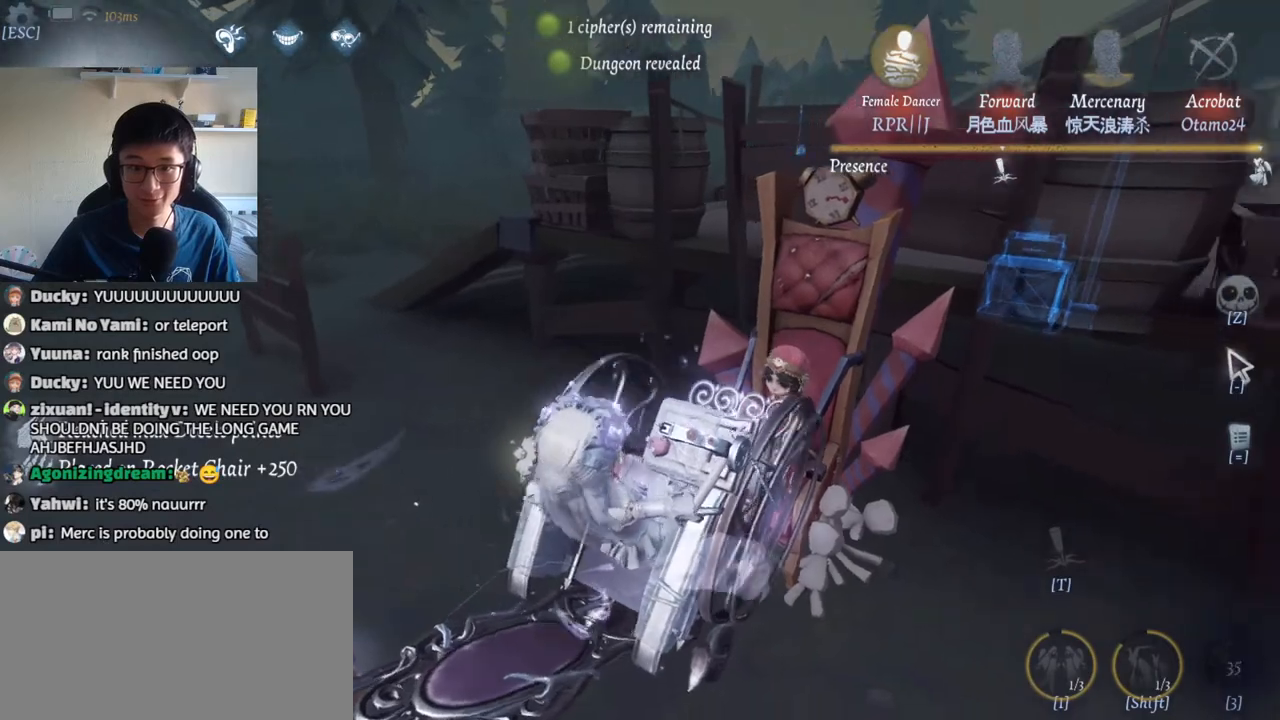
{"keys": ["a", "w"], "mouse": [], "events": []}
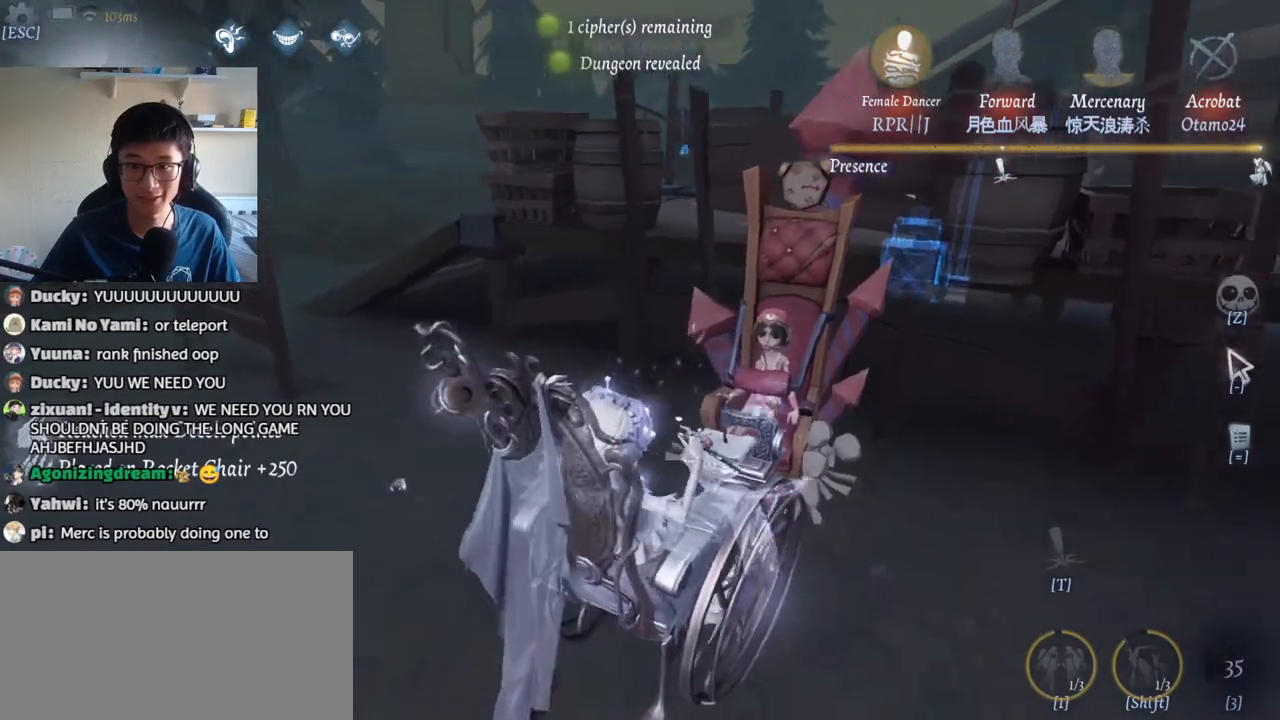
{"keys": ["a", "w"], "mouse": [], "events": []}
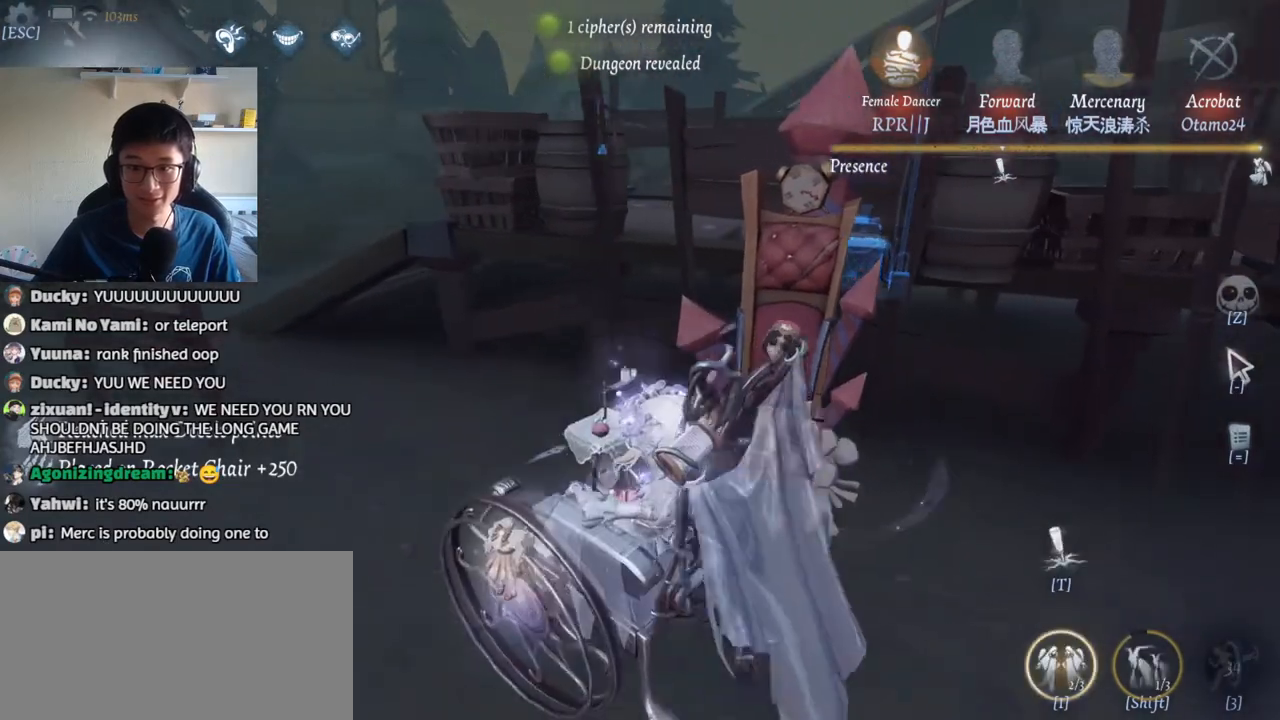
{"keys": ["a", "w"], "mouse": [], "events": []}
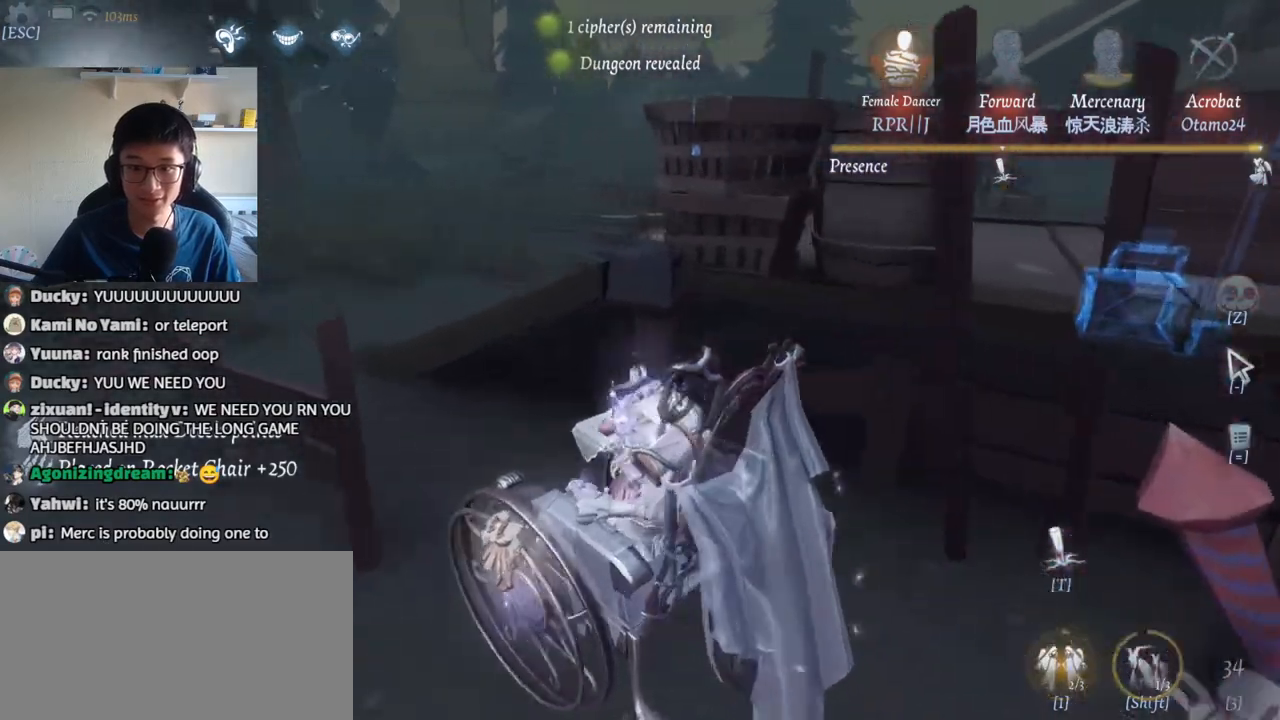
{"keys": ["a", "w"], "mouse": [], "events": []}
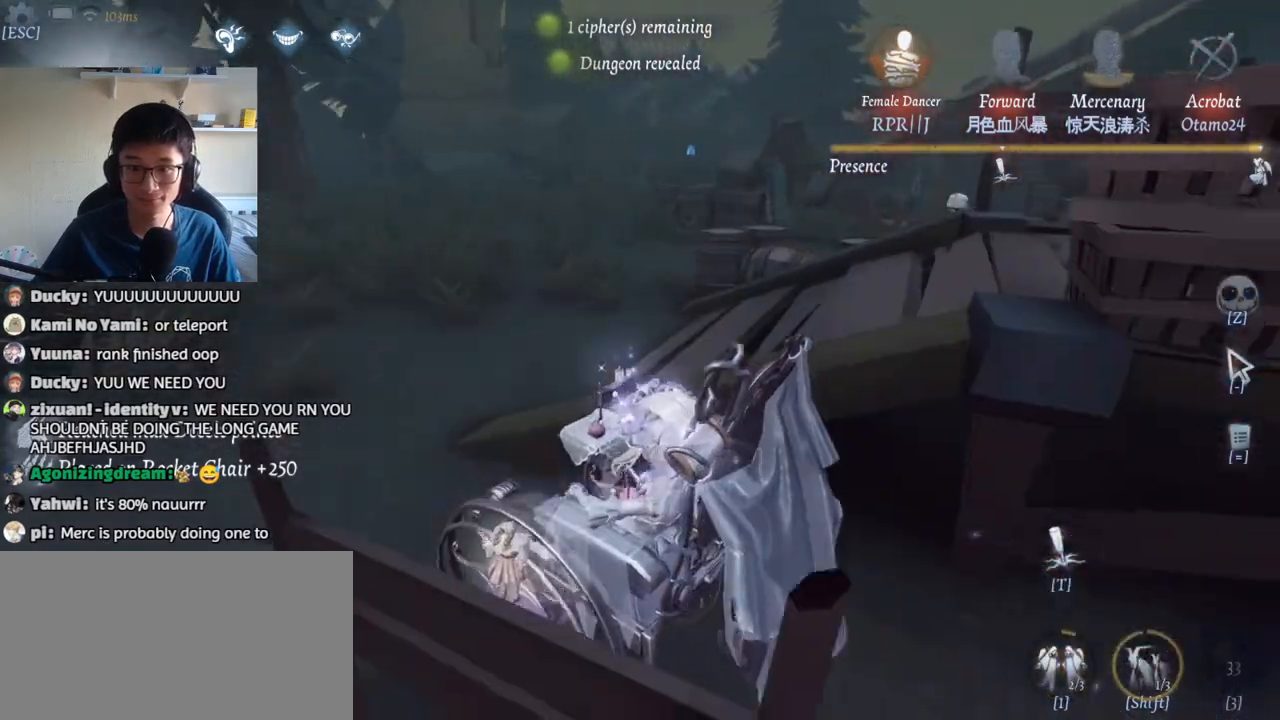
{"keys": ["a", "w"], "mouse": [], "events": []}
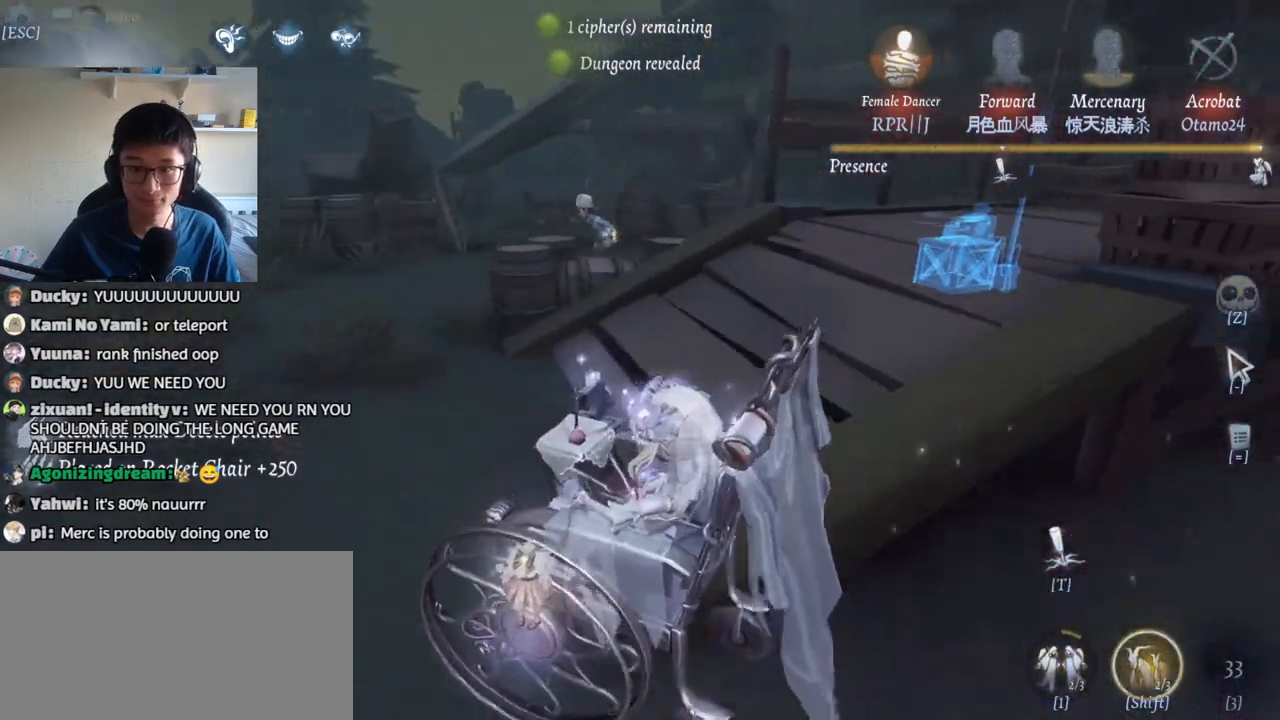
{"keys": [], "mouse": [], "events": [[250, "w", "up"], [400, "a", "up"]]}
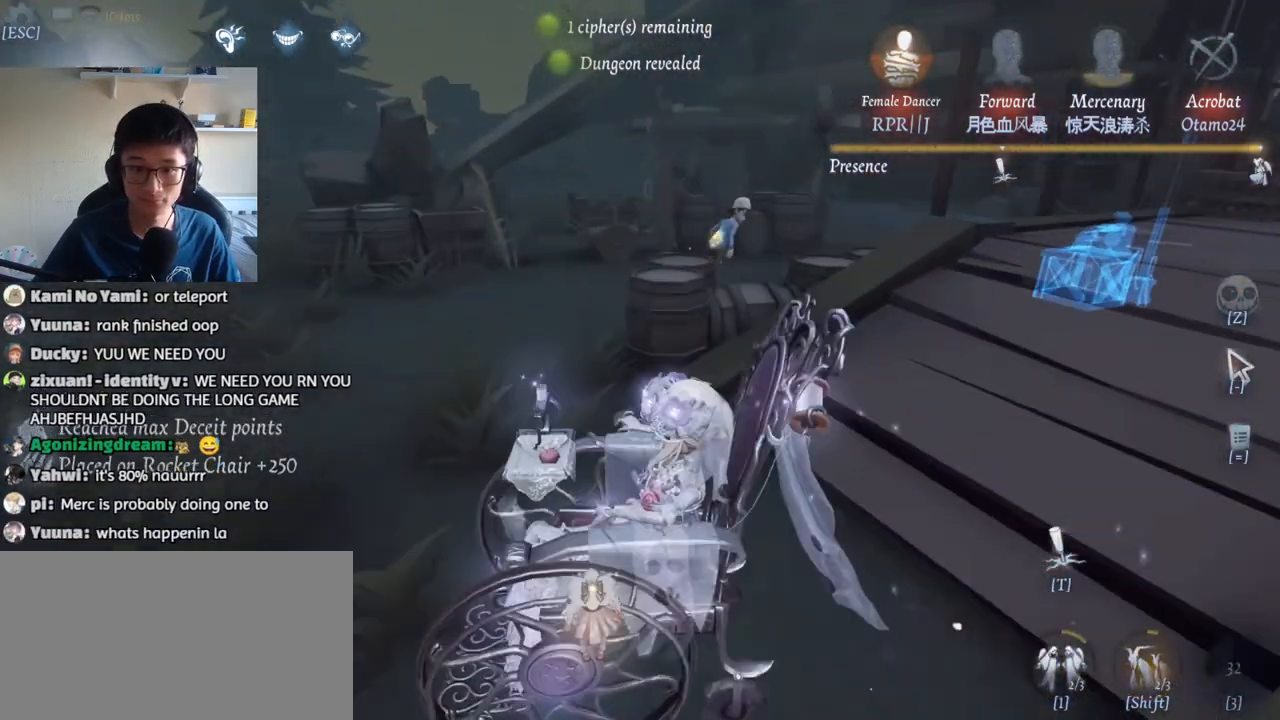
{"keys": ["a", "w"], "mouse": [], "events": [[67, "w", "down"], [200, "a", "down"]]}
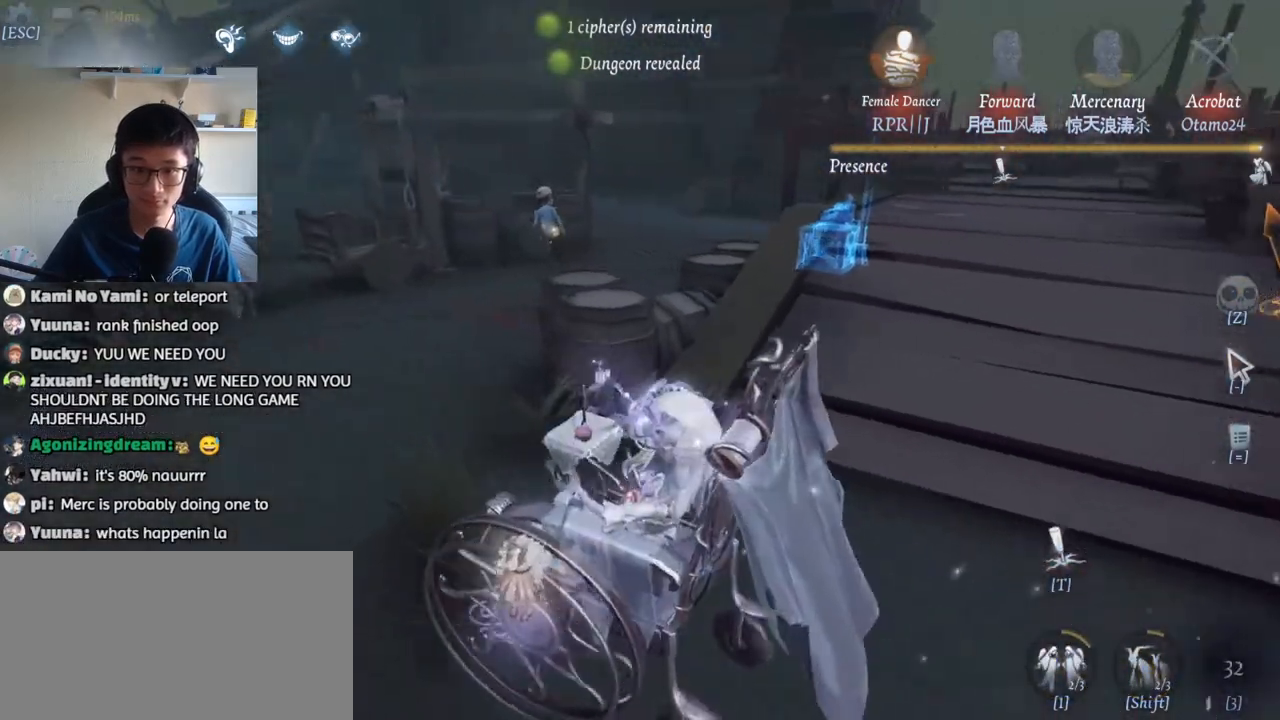
{"keys": ["1", "w"], "mouse": [], "events": [[217, "a", "up"], [417, "1", "down"]]}
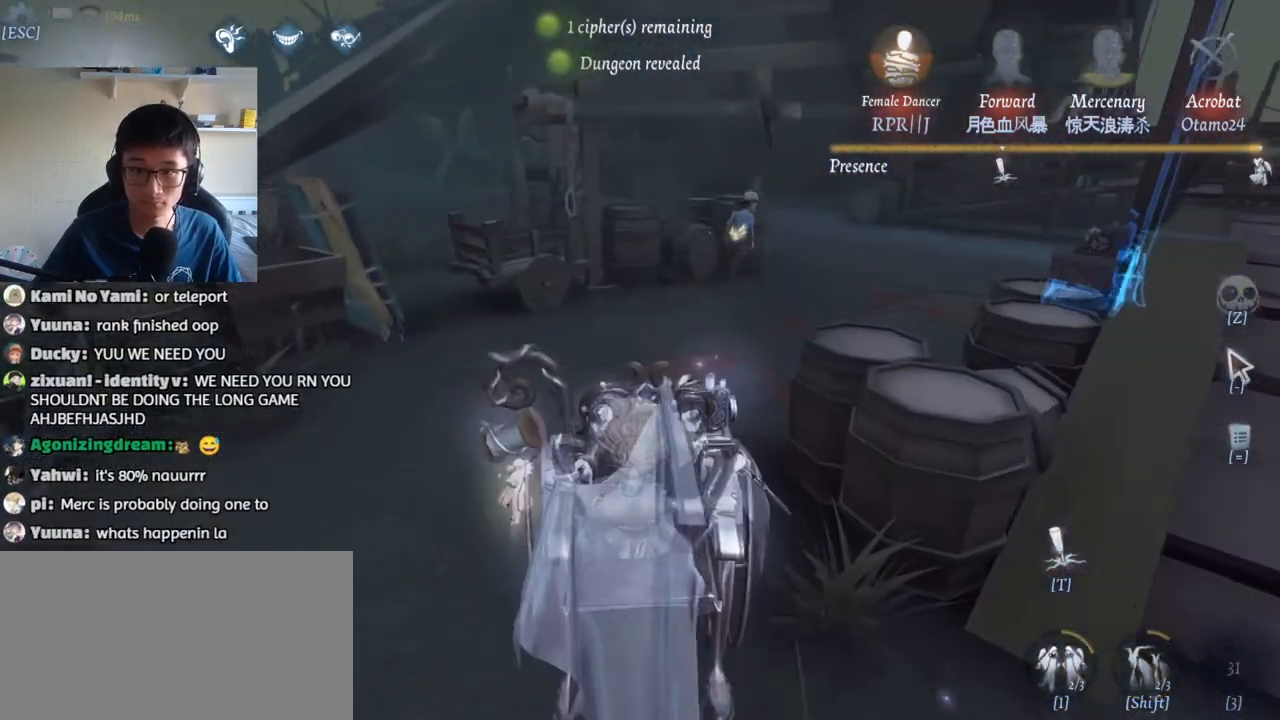
{"keys": ["w"], "mouse": [], "events": [[300, "1", "up"]]}
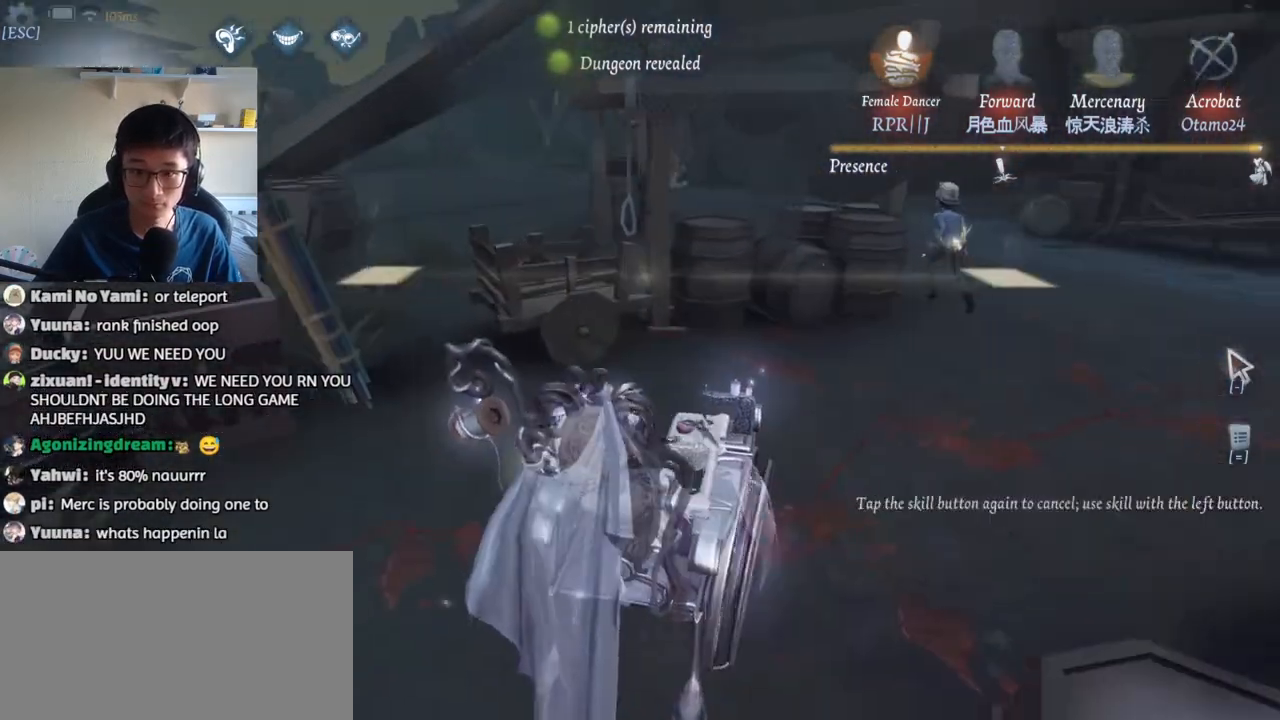
{"keys": ["d"], "mouse": [], "events": [[217, "d", "down"], [267, "mouse_left", "down"], [350, "mouse_left", "up"], [367, "w", "up"]]}
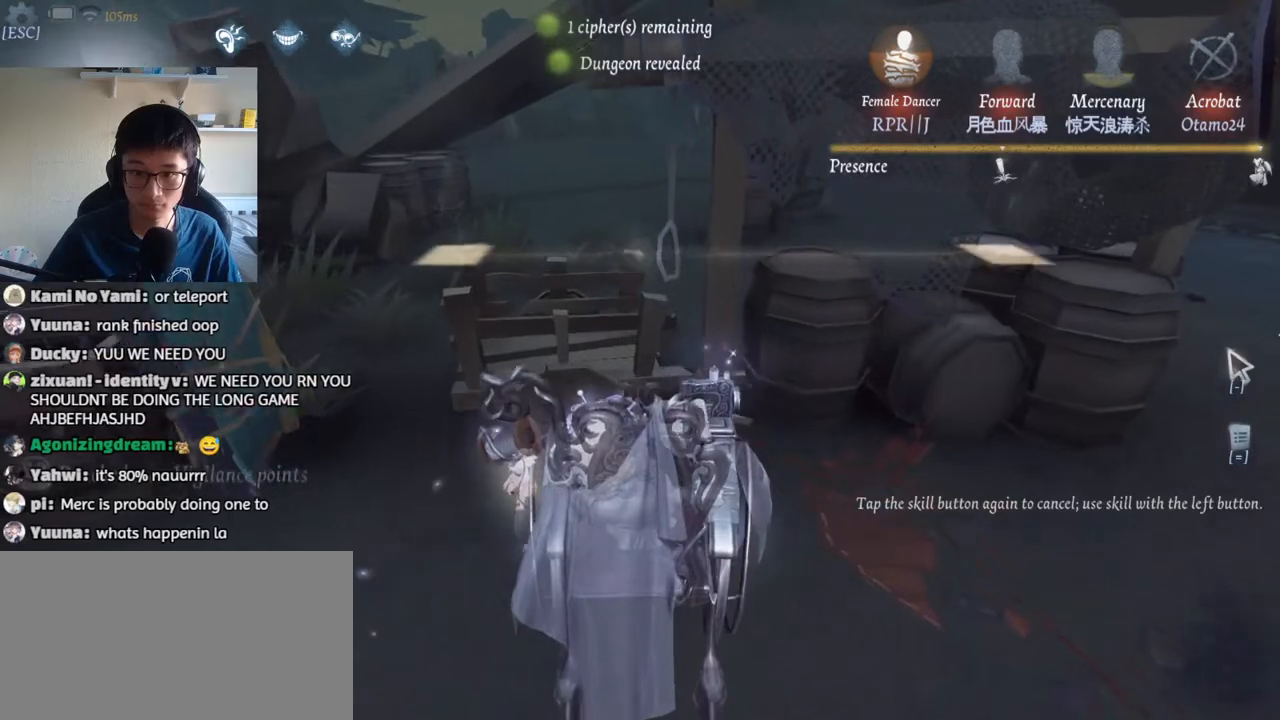
{"keys": ["d"], "mouse": [], "events": [[284, "shift", "down"], [400, "shift", "up"]]}
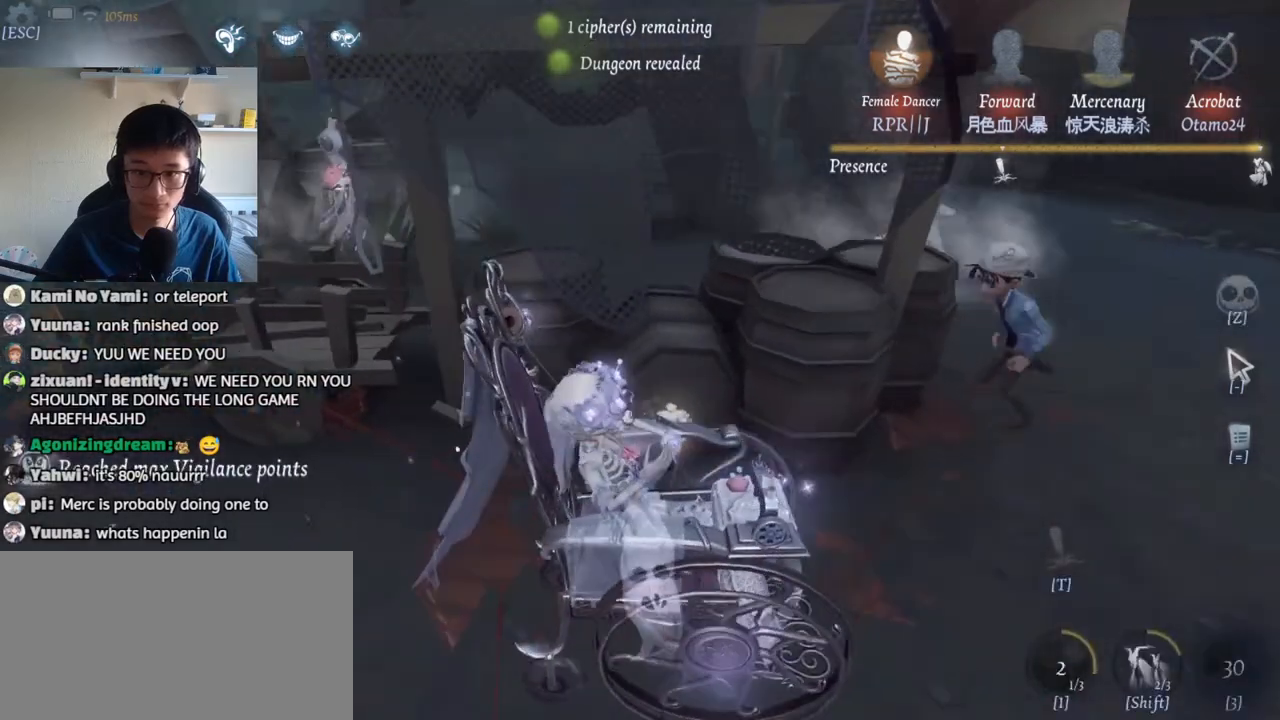
{"keys": ["d"], "mouse": [], "events": [[134, "d", "up"], [134, "s", "down"], [217, "a", "down"], [317, "a", "up"], [367, "d", "down"], [367, "s", "up"]]}
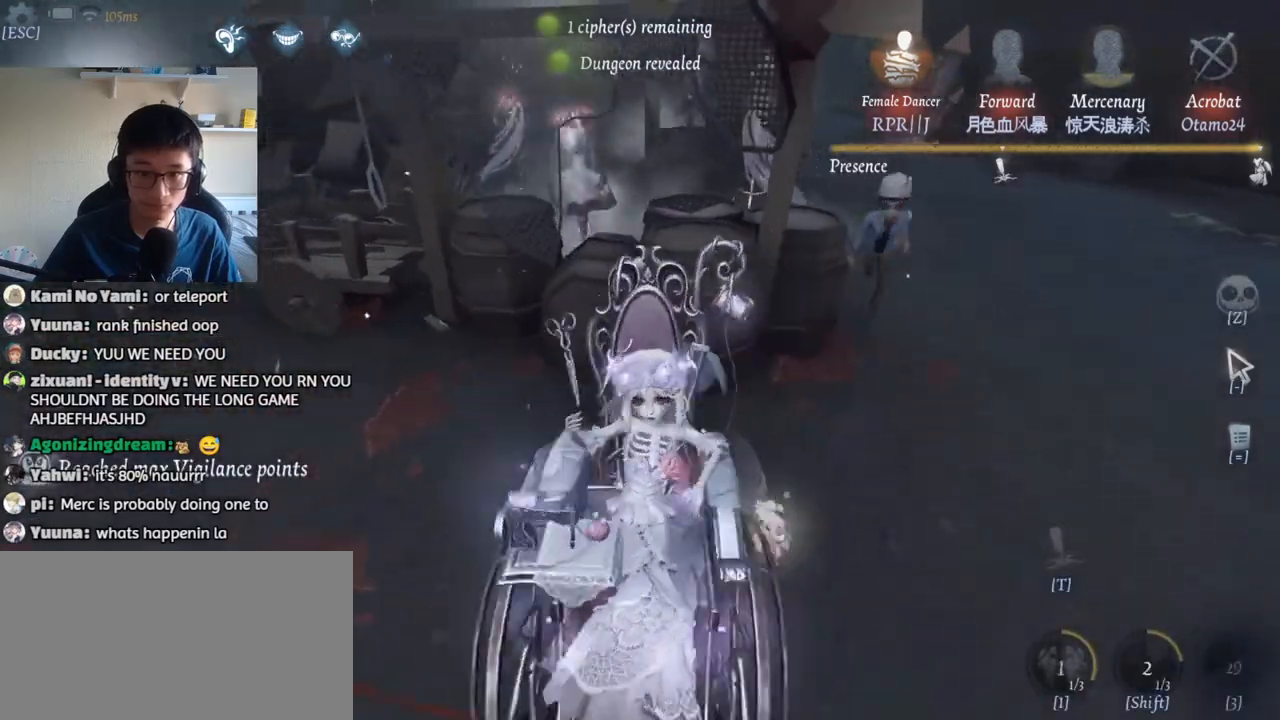
{"keys": ["d"], "mouse": [], "events": [[17, "w", "down"], [350, "mouse_left", "down"], [434, "mouse_left", "up"], [484, "w", "up"]]}
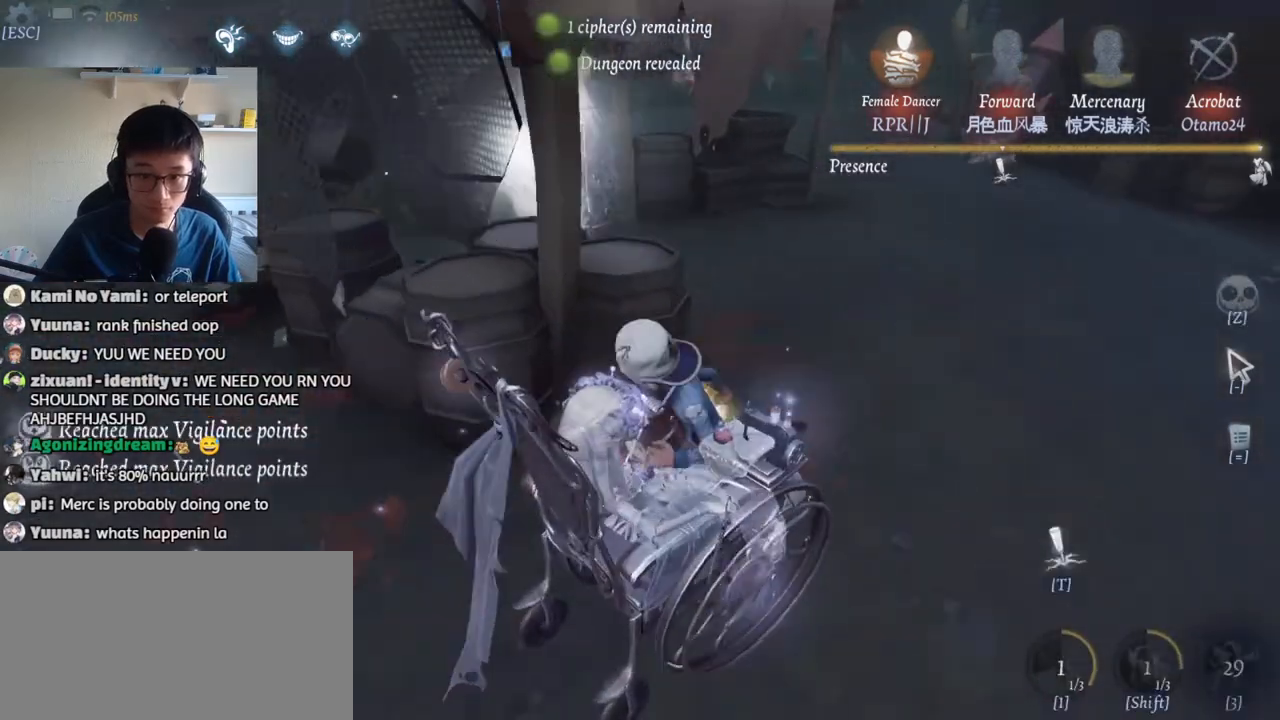
{"keys": ["a", "w"], "mouse": [], "events": [[50, "a", "down"], [50, "d", "up"], [450, "w", "down"]]}
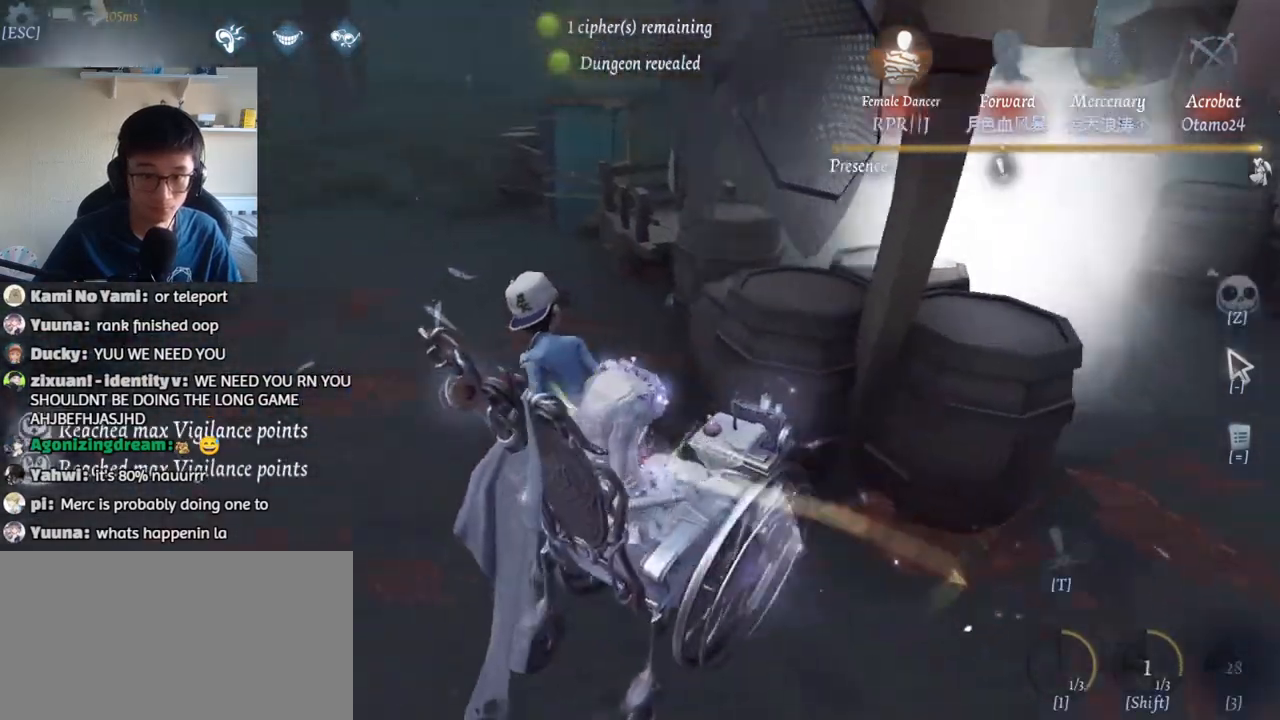
{"keys": [], "mouse": [], "events": [[117, "a", "up"], [384, "w", "up"]]}
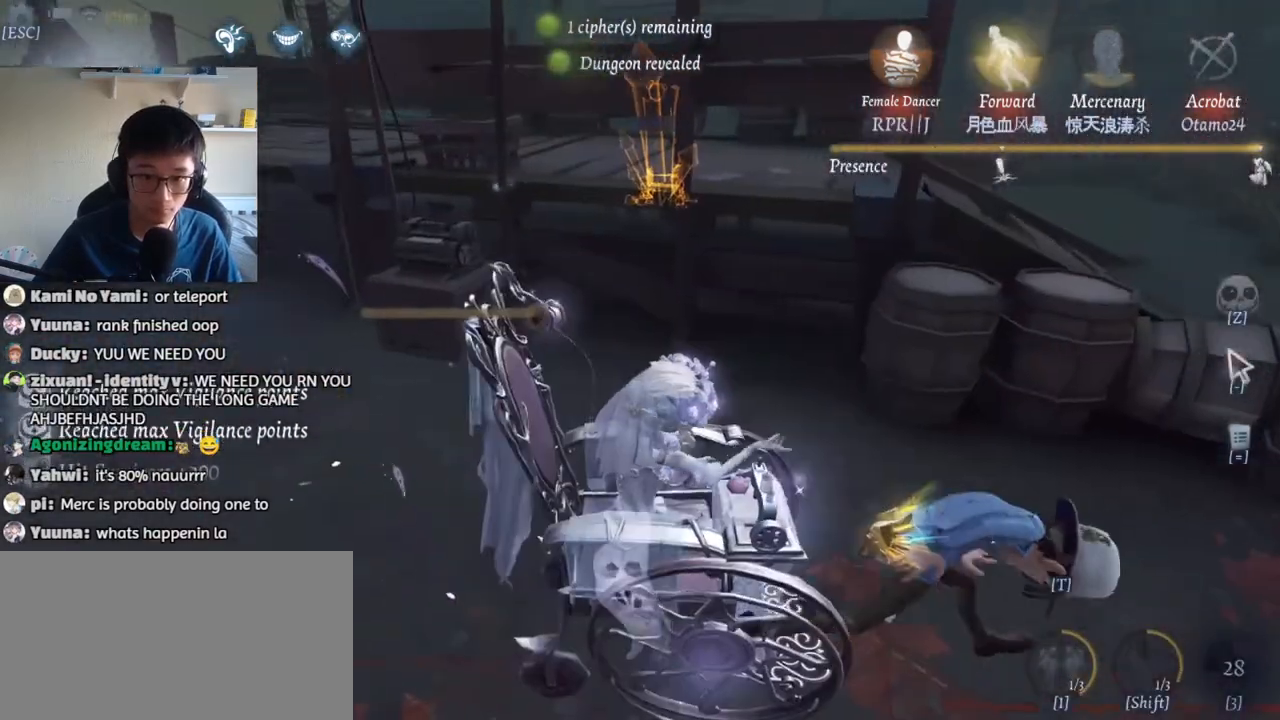
{"keys": ["w"], "mouse": [], "events": [[17, "w", "down"]]}